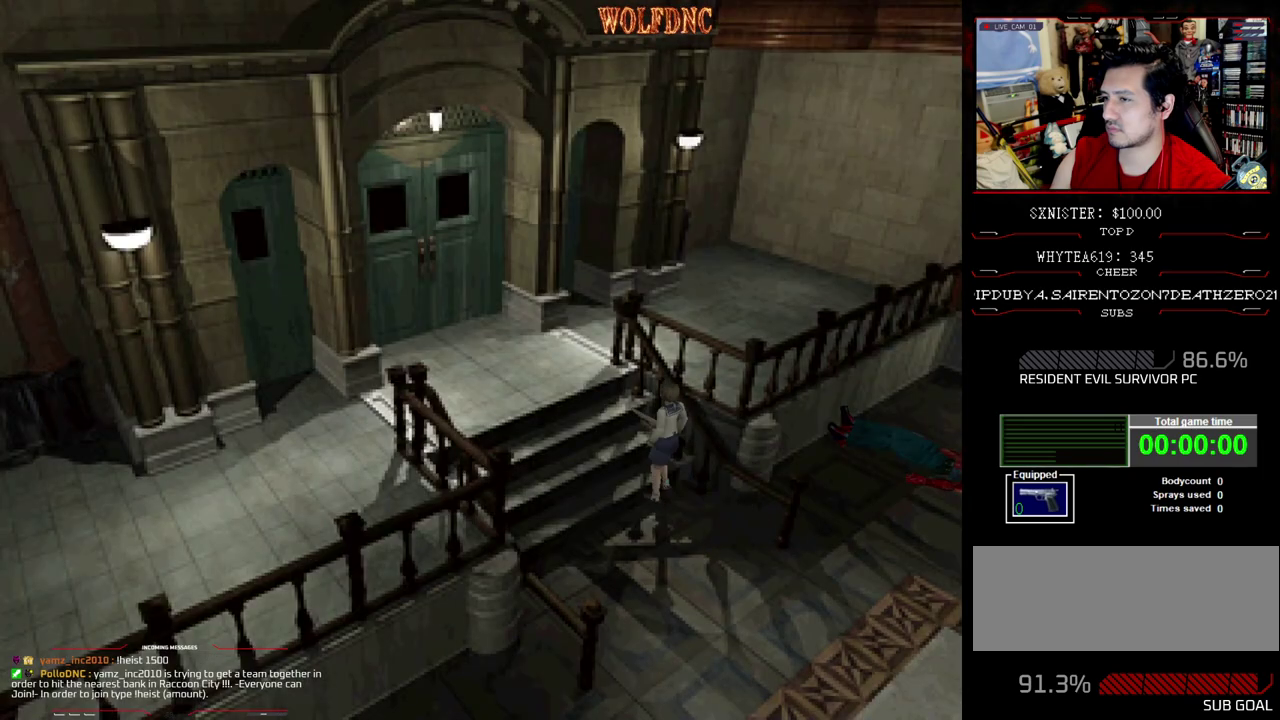
Gameplay with a controller (PlayStation layout); each line is a JSON object with the inputs held at the frame after it. "events" lists button and stick changes between this image and that frame as [ms after this image, input, new state], when the widget could be followed in between. Not read: L3 R3.
{"buttons": ["DPAD_LEFT"], "events": [[33, "CROSS", "up"], [83, "DPAD_UP", "up"], [167, "SQUARE", "up"], [267, "DPAD_LEFT", "down"]]}
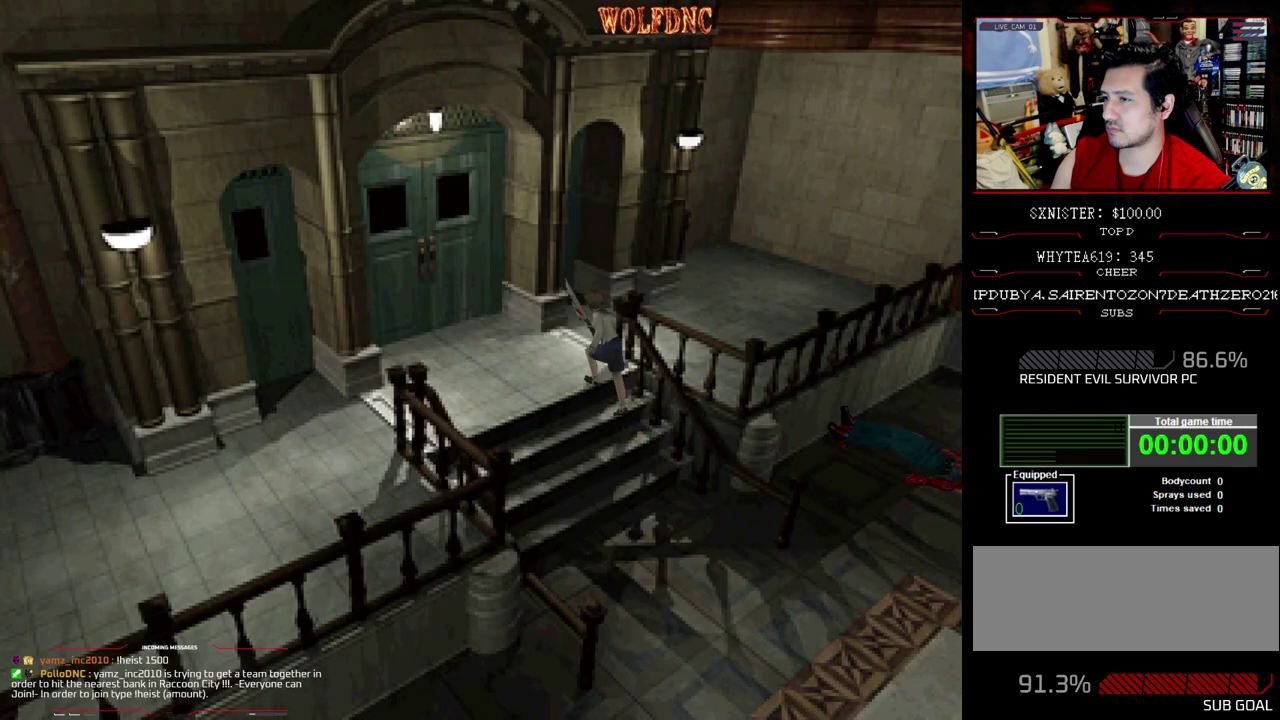
{"buttons": ["DPAD_LEFT"], "events": []}
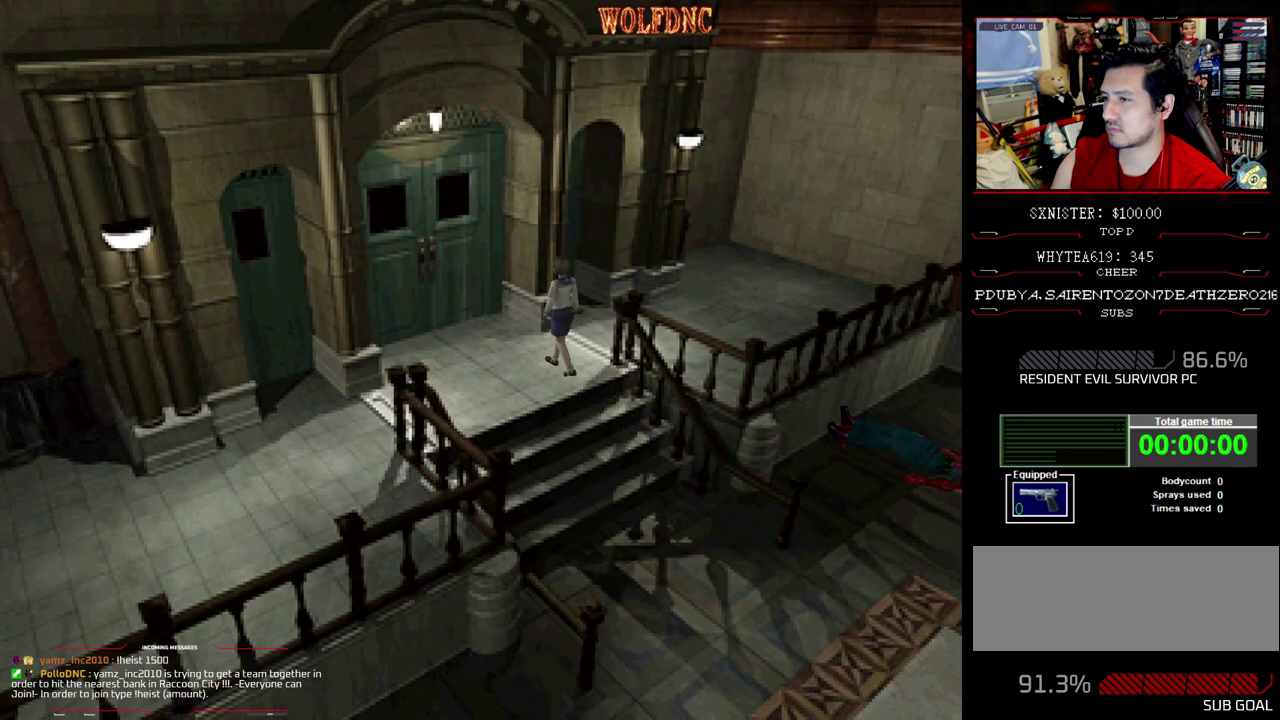
{"buttons": ["SQUARE", "DPAD_UP", "DPAD_LEFT"], "events": [[300, "DPAD_UP", "down"], [300, "SQUARE", "down"]]}
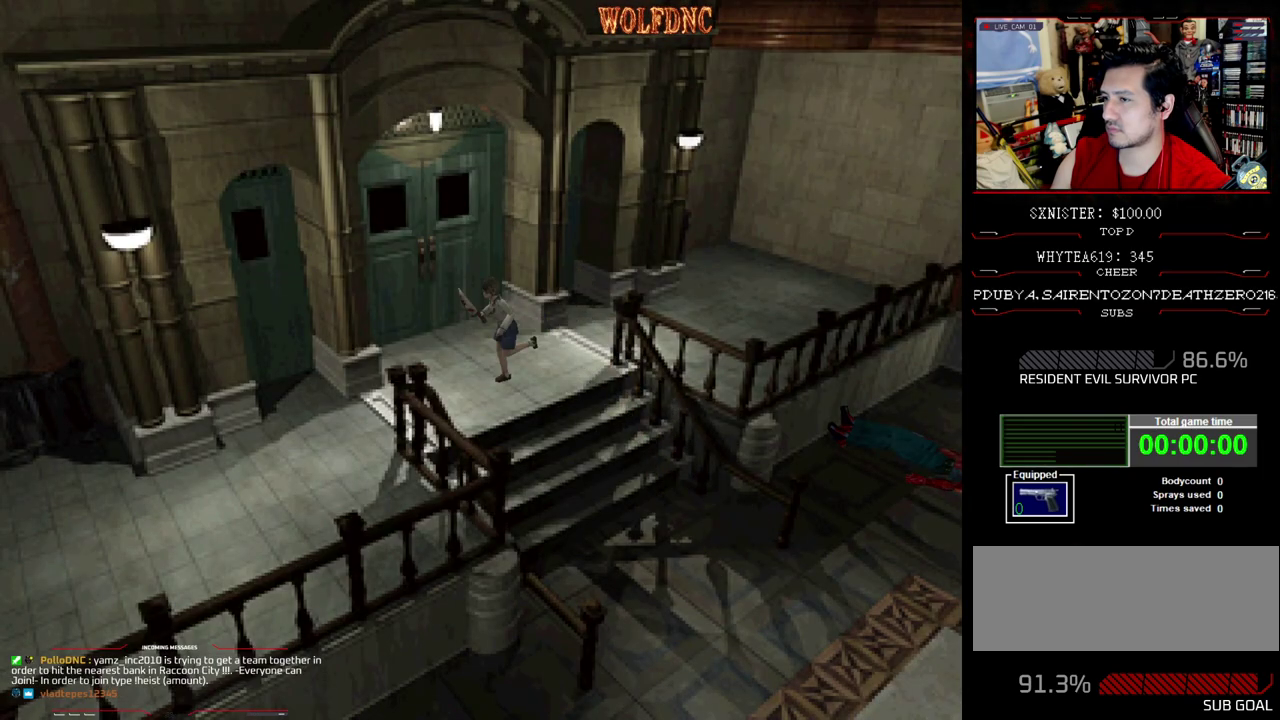
{"buttons": ["SQUARE", "DPAD_UP"], "events": [[83, "DPAD_LEFT", "up"]]}
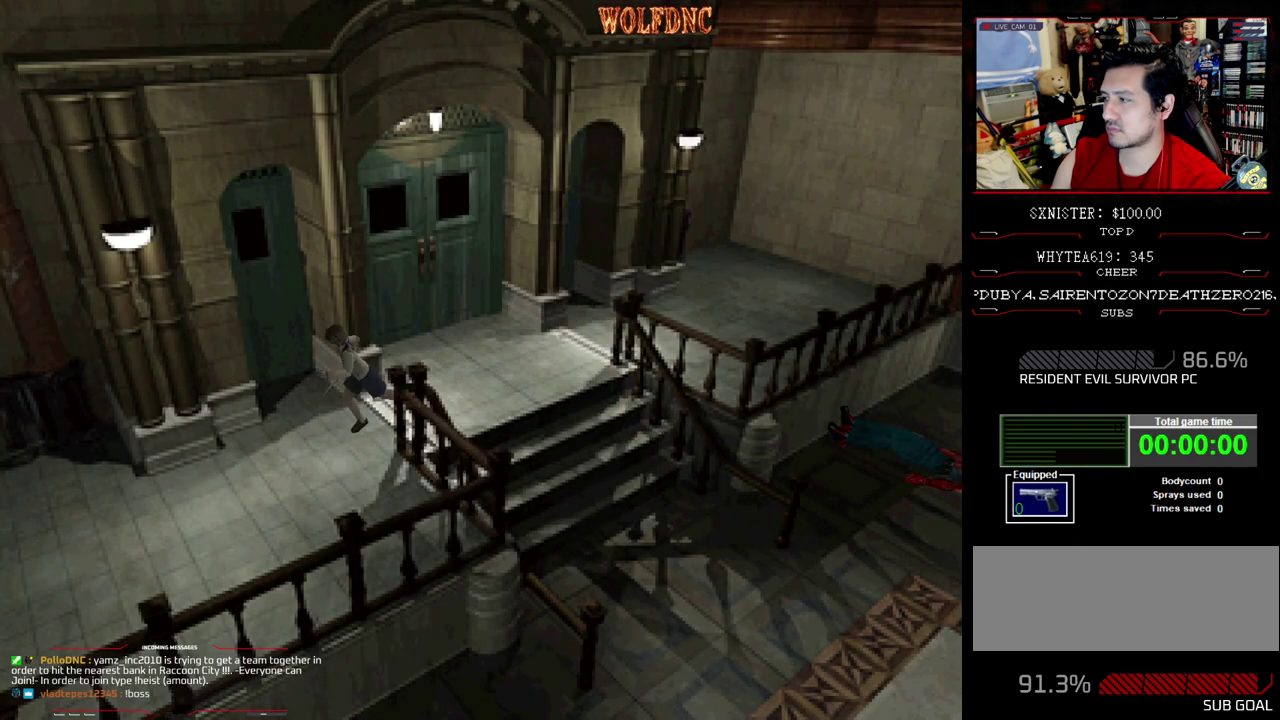
{"buttons": ["SQUARE", "DPAD_UP"], "events": []}
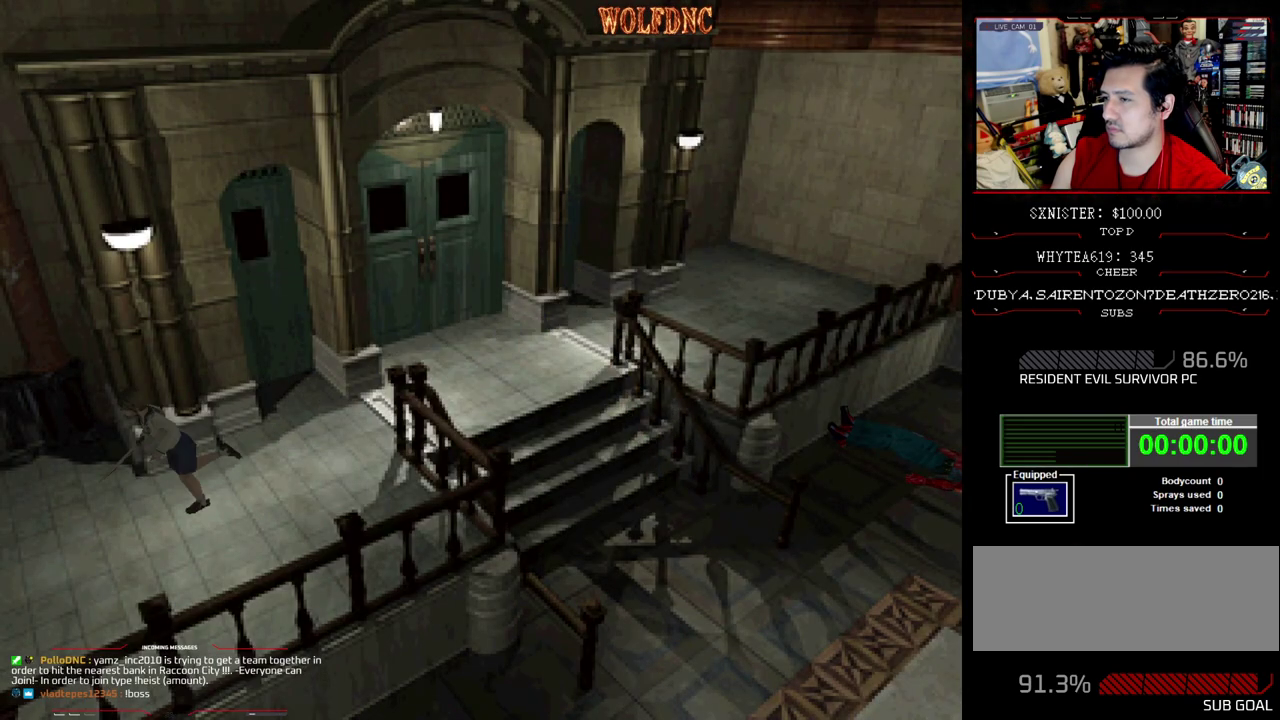
{"buttons": ["SQUARE", "DPAD_UP"], "events": []}
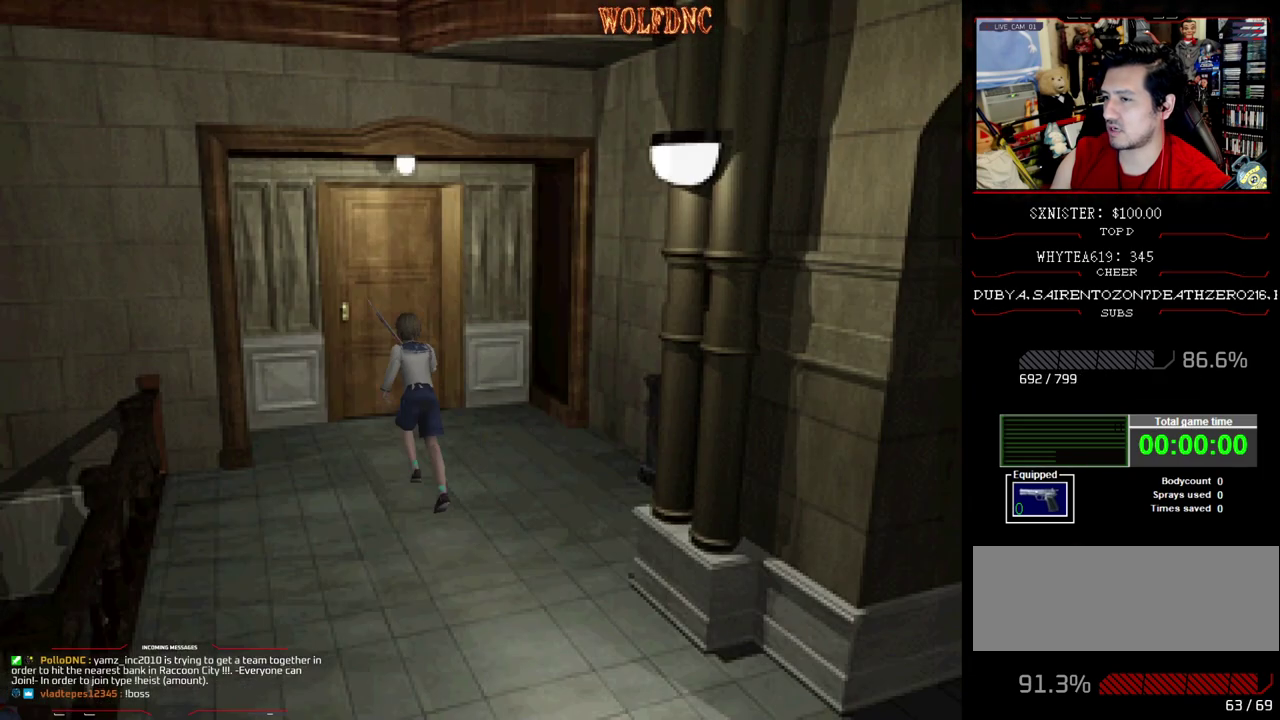
{"buttons": ["SQUARE", "DPAD_UP"], "events": [[367, "CROSS", "down"], [450, "CROSS", "up"]]}
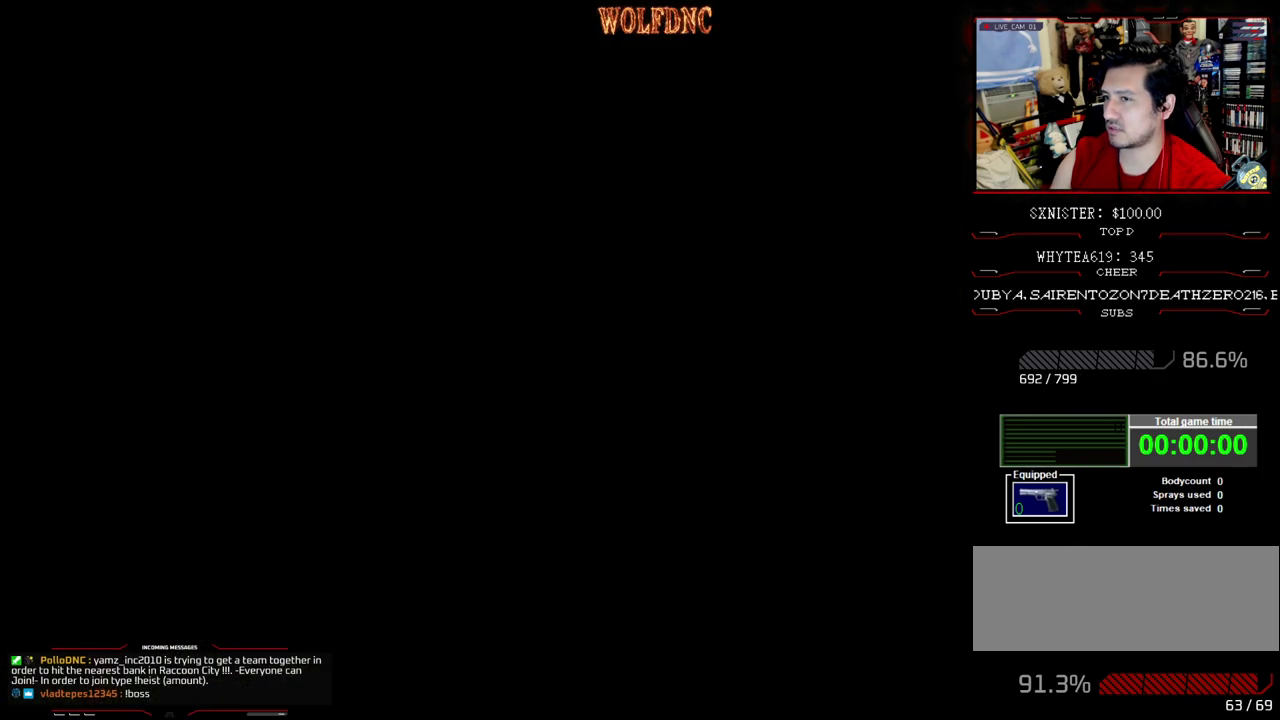
{"buttons": ["SQUARE", "DPAD_UP"], "events": []}
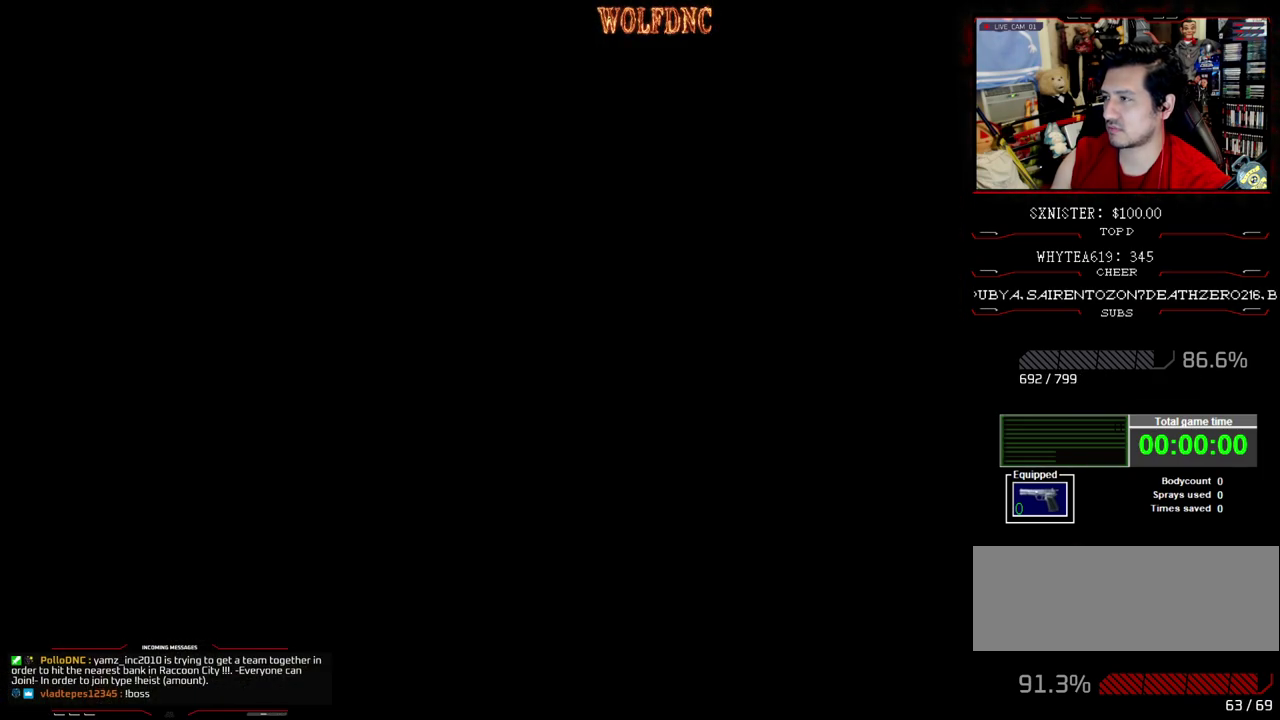
{"buttons": ["SQUARE", "DPAD_UP"], "events": []}
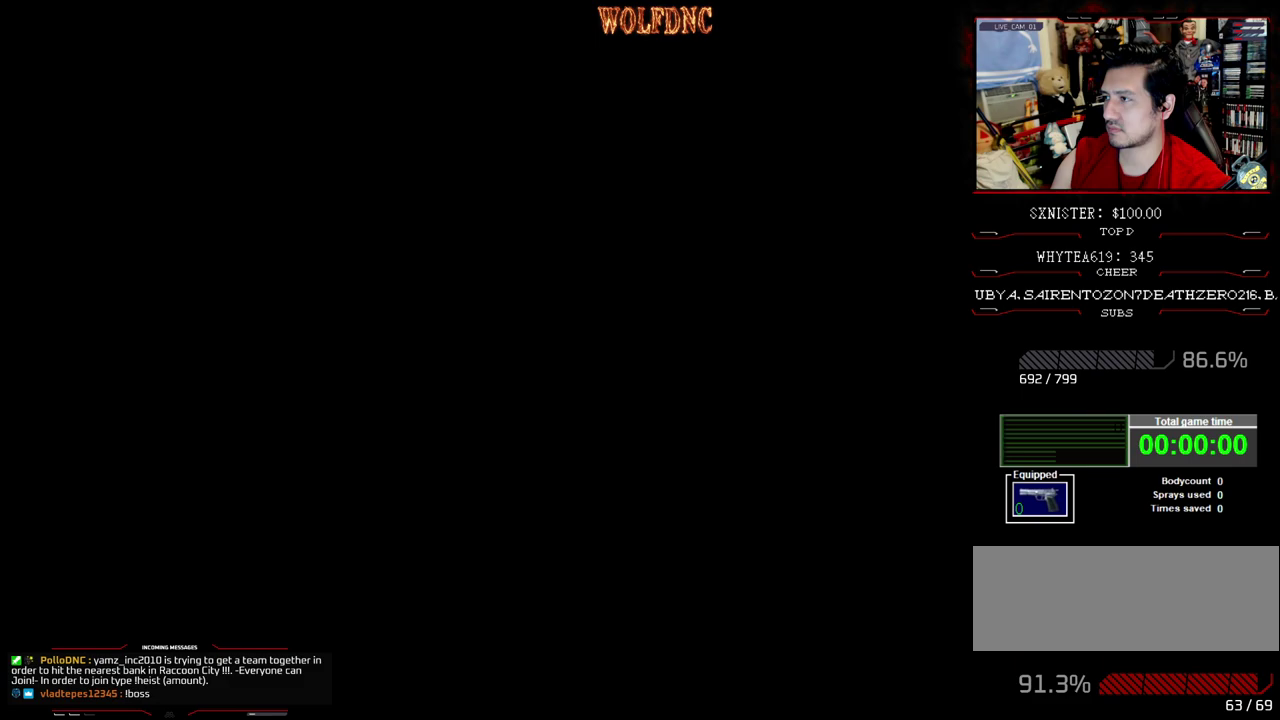
{"buttons": ["SQUARE", "DPAD_UP"], "events": []}
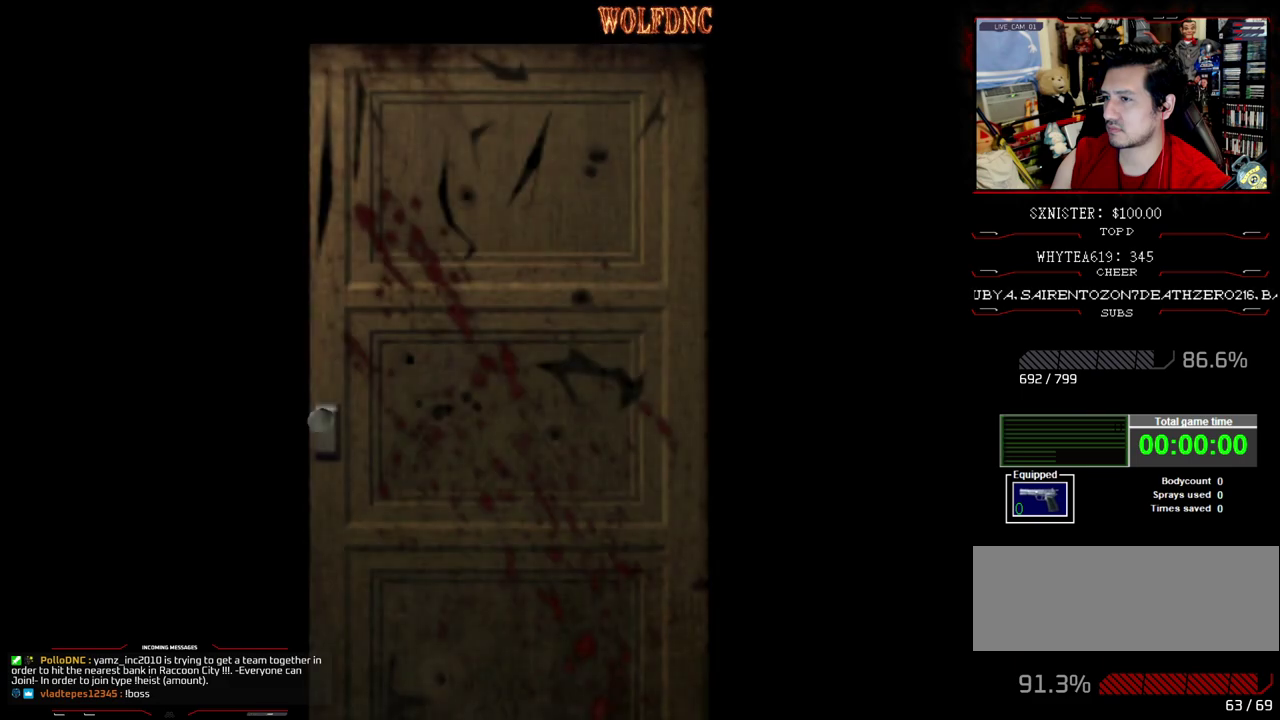
{"buttons": ["SQUARE", "DPAD_UP"], "events": []}
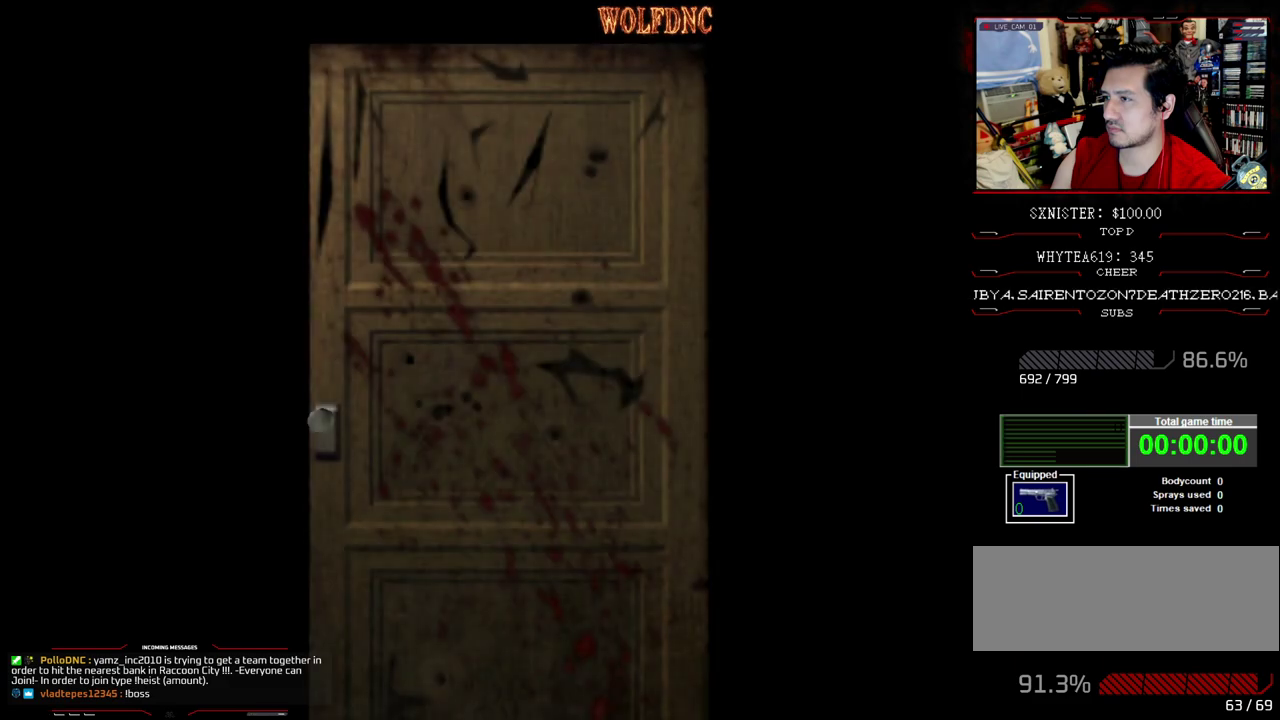
{"buttons": ["SQUARE", "DPAD_UP", "DPAD_LEFT"], "events": [[483, "DPAD_LEFT", "down"]]}
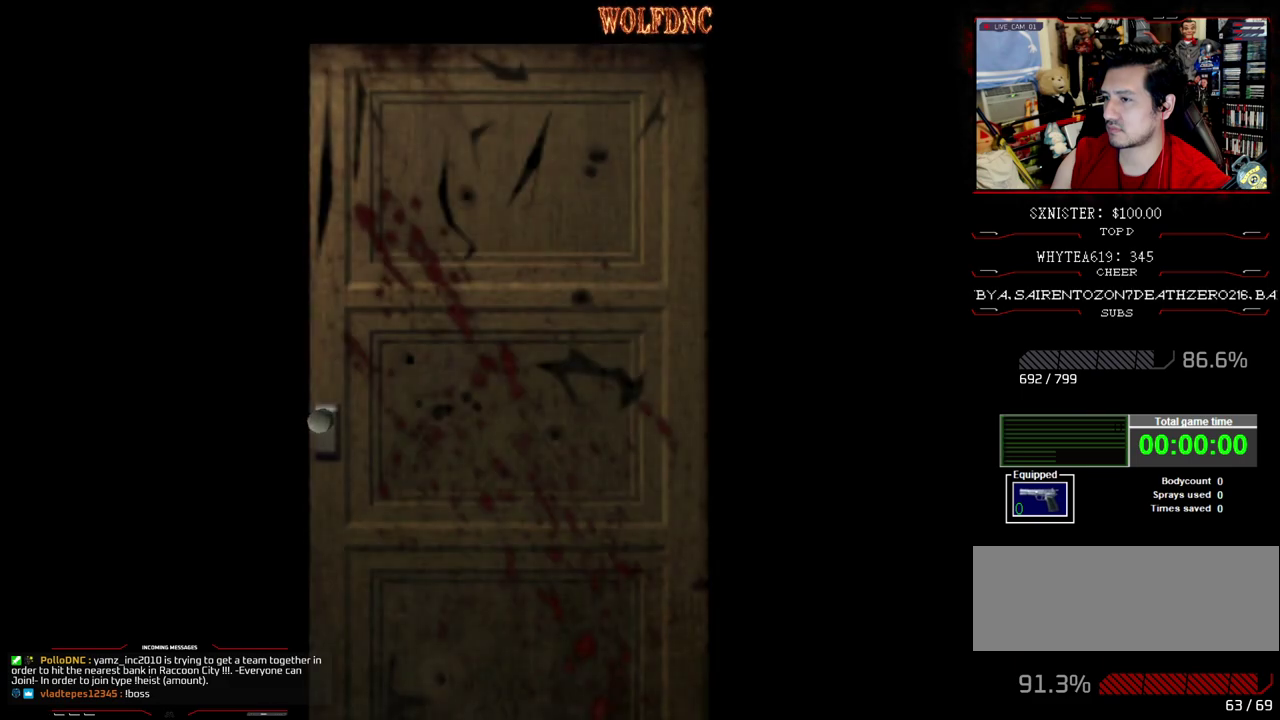
{"buttons": ["SQUARE", "DPAD_UP", "DPAD_LEFT"], "events": [[83, "CROSS", "down"], [183, "CROSS", "up"]]}
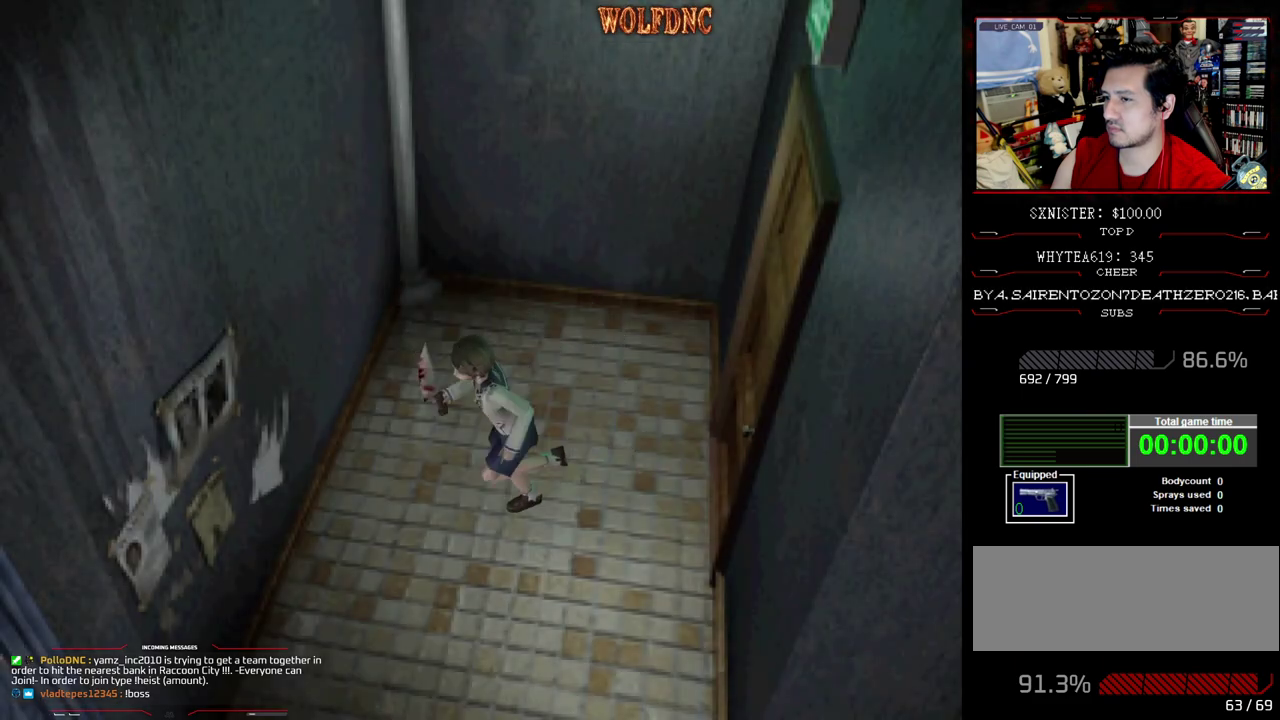
{"buttons": ["CROSS", "SQUARE", "DPAD_UP", "DPAD_RIGHT"], "events": [[333, "DPAD_LEFT", "up"], [433, "DPAD_RIGHT", "down"], [467, "CROSS", "down"]]}
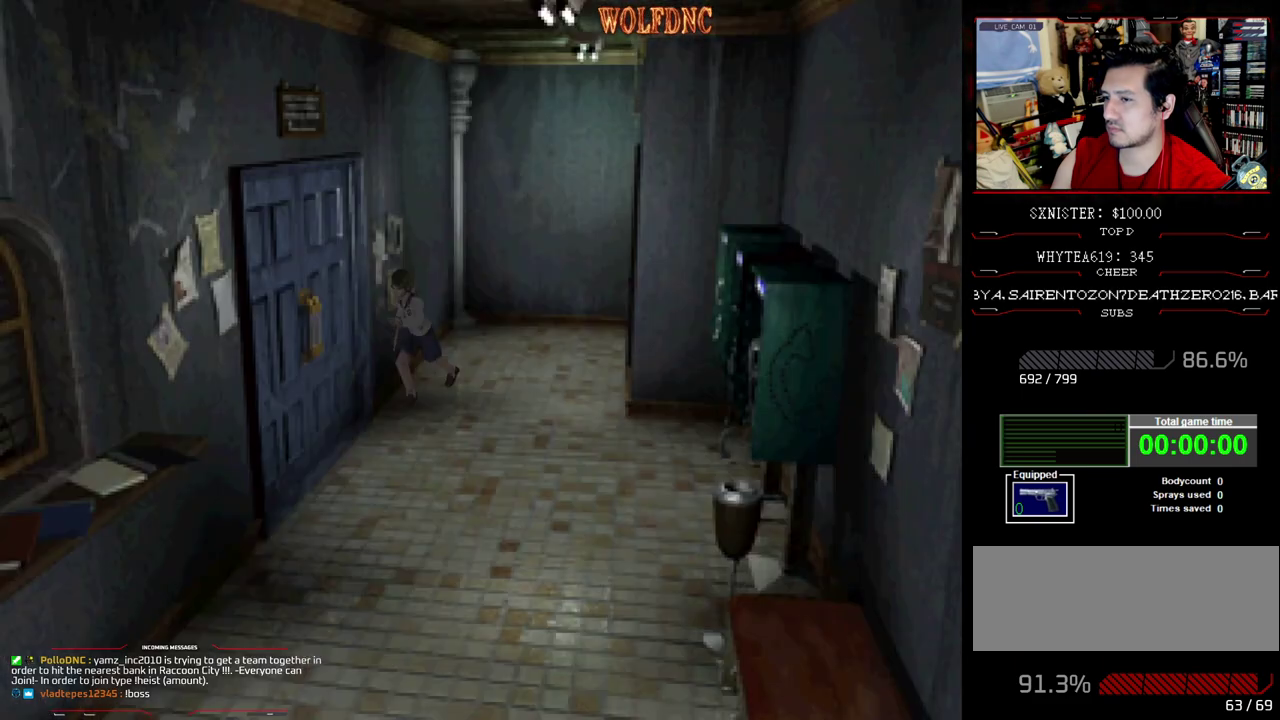
{"buttons": ["SQUARE", "DPAD_UP"], "events": [[117, "CROSS", "up"], [167, "DPAD_RIGHT", "up"], [350, "CROSS", "down"], [483, "CROSS", "up"]]}
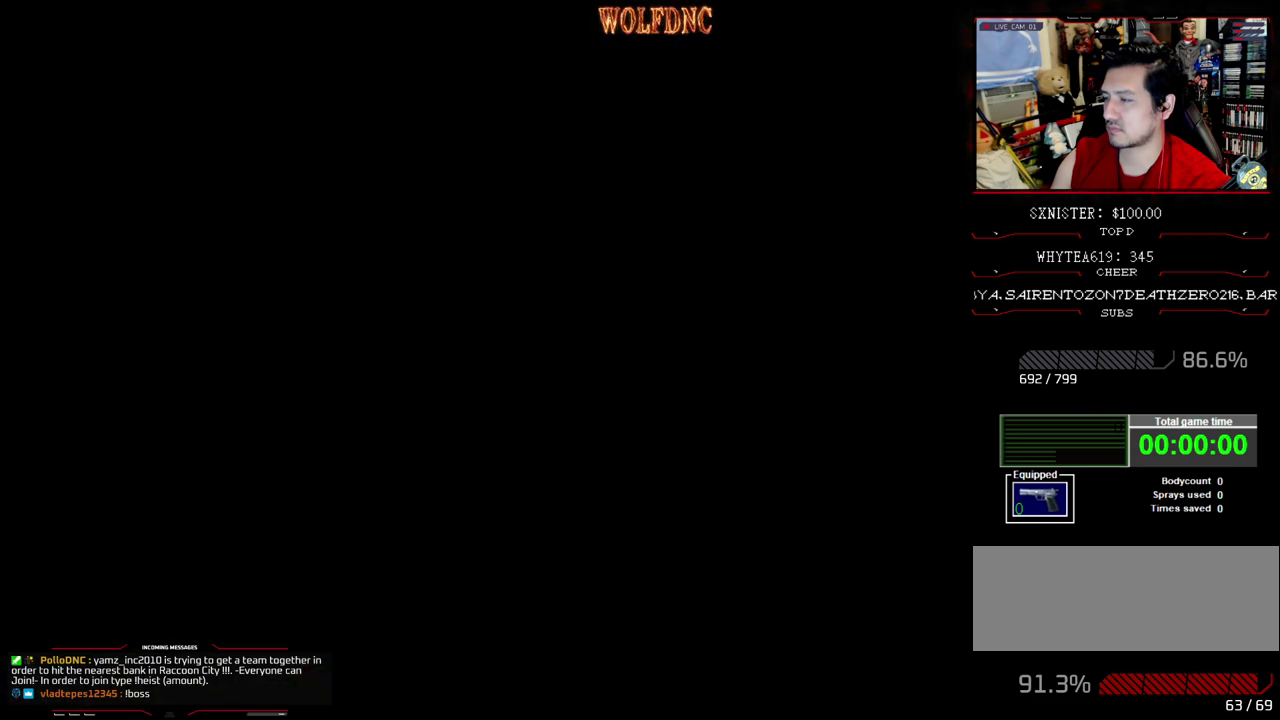
{"buttons": ["SQUARE", "DPAD_UP"], "events": []}
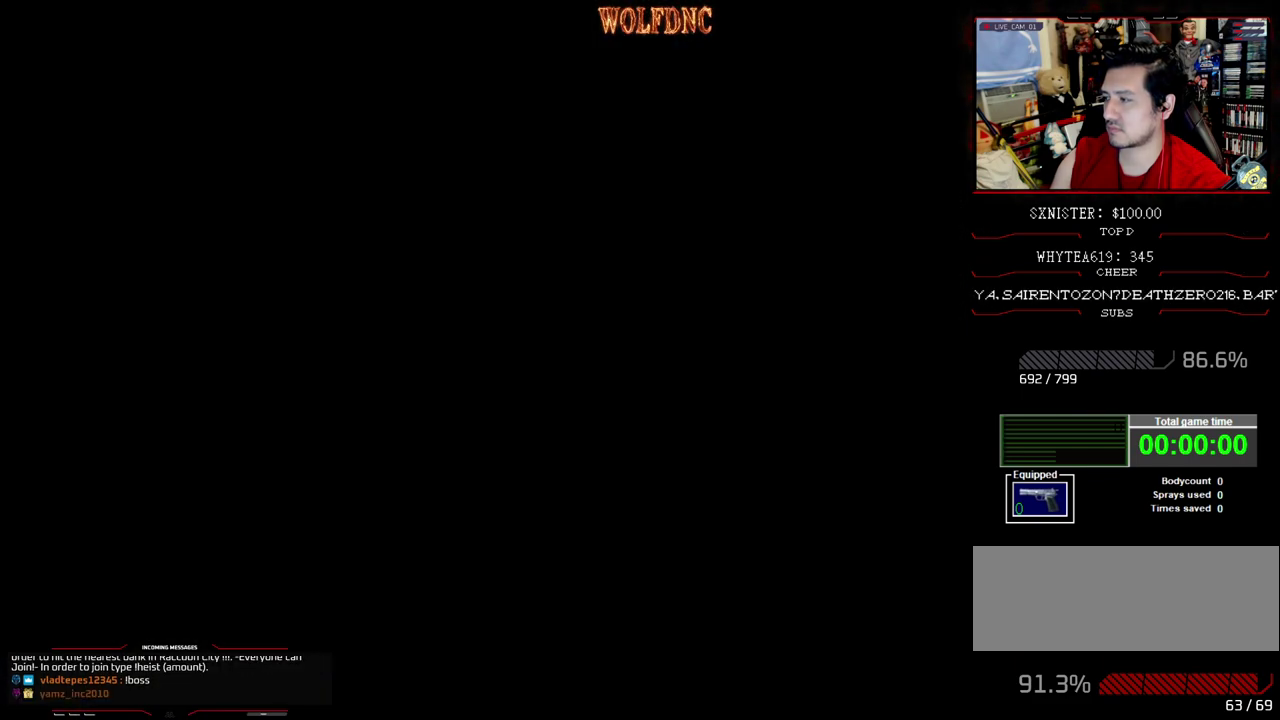
{"buttons": ["SQUARE", "DPAD_UP"], "events": []}
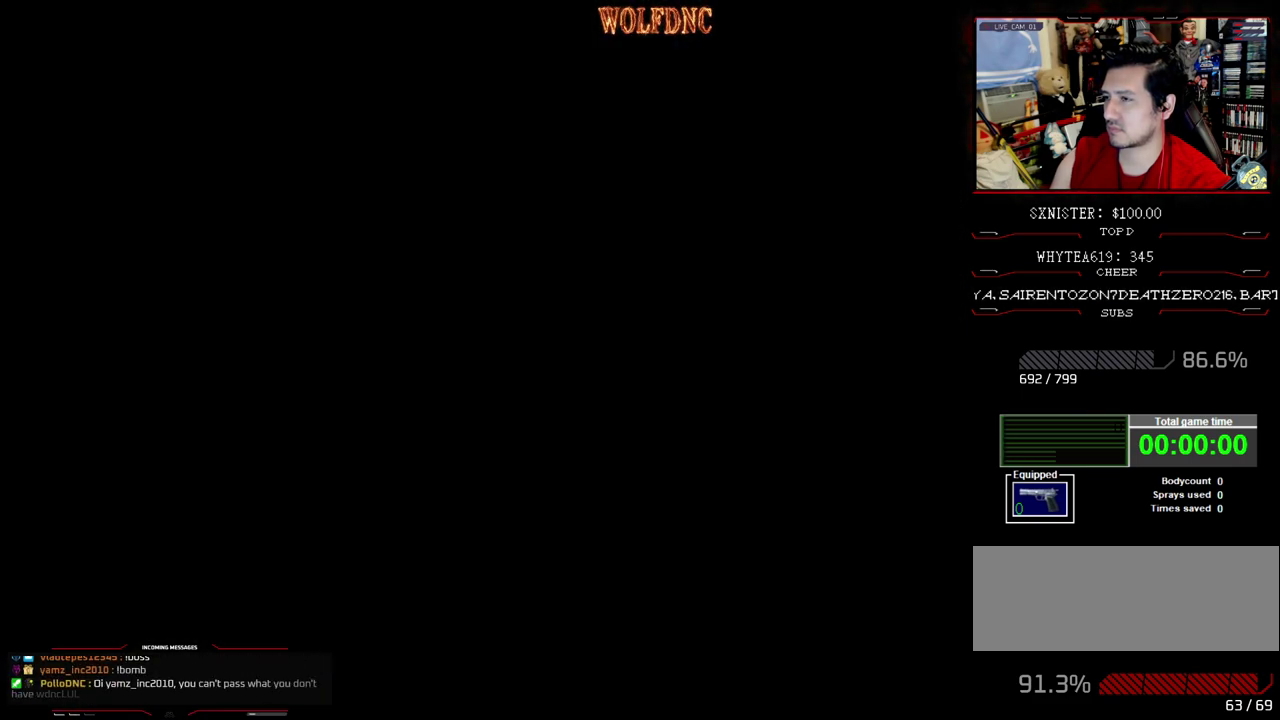
{"buttons": ["SQUARE", "DPAD_UP"], "events": []}
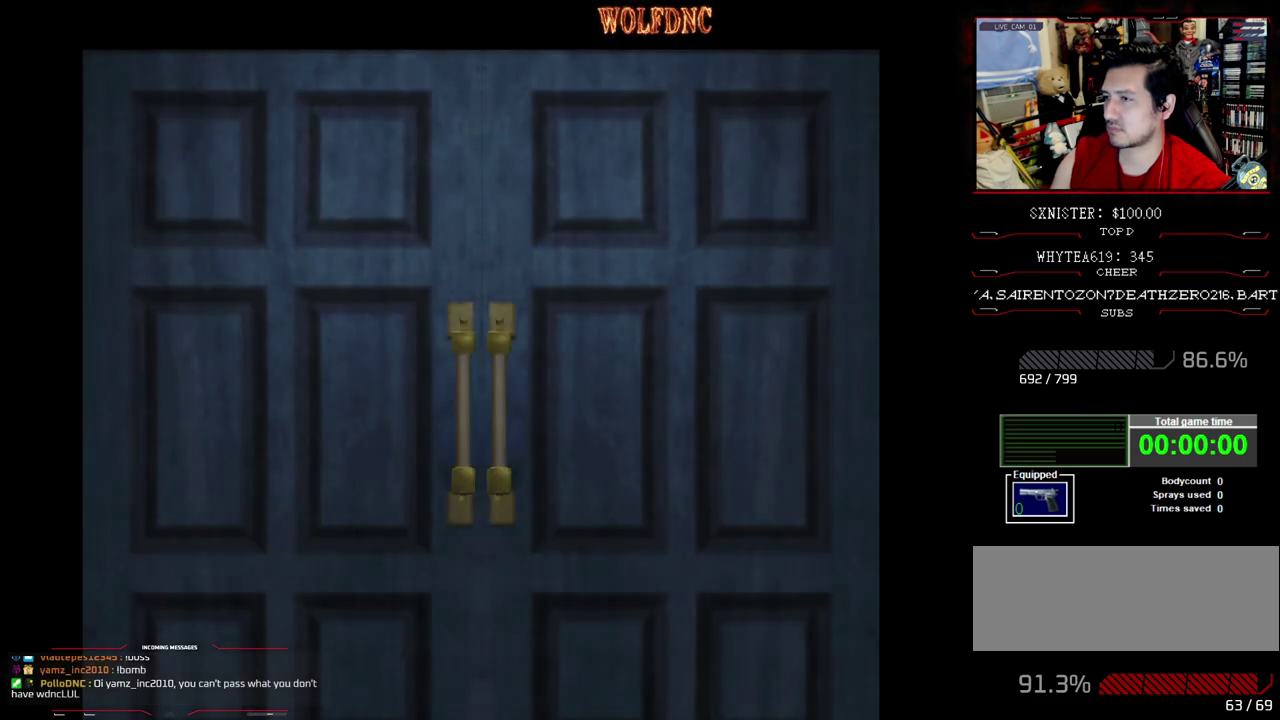
{"buttons": ["SQUARE", "DPAD_UP"], "events": []}
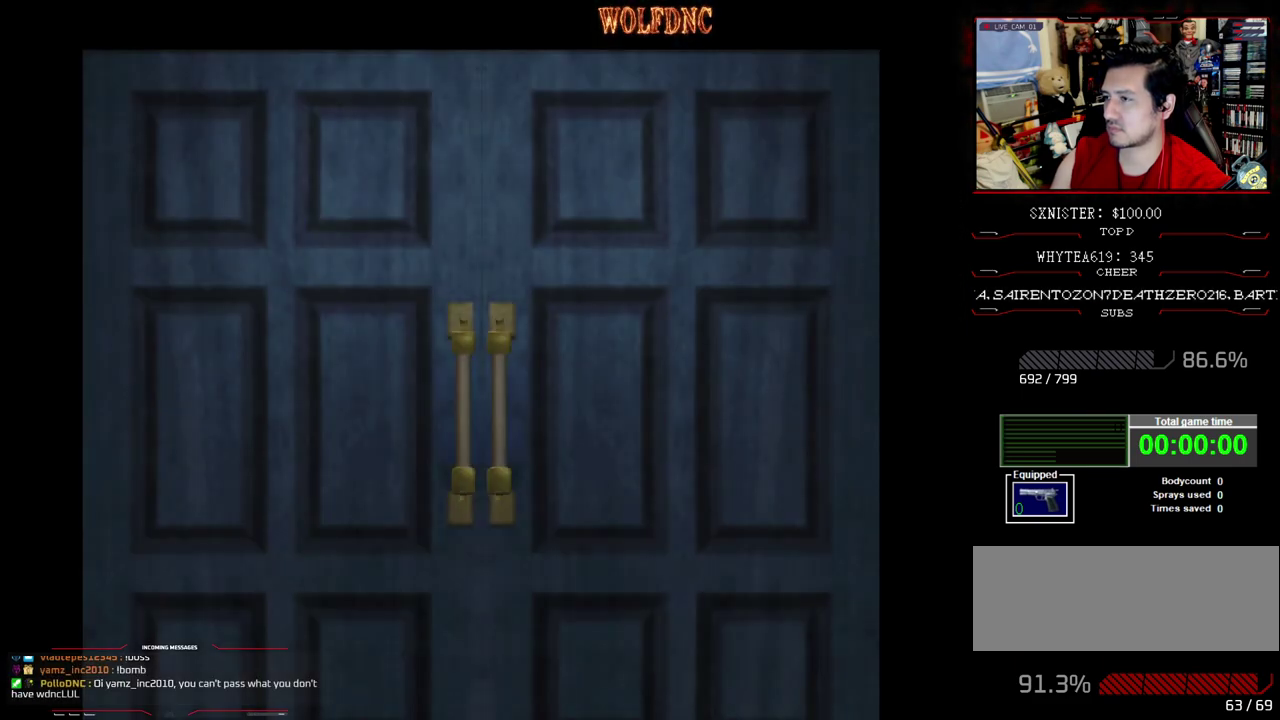
{"buttons": ["CROSS", "SQUARE", "DPAD_UP"], "events": [[383, "CROSS", "down"]]}
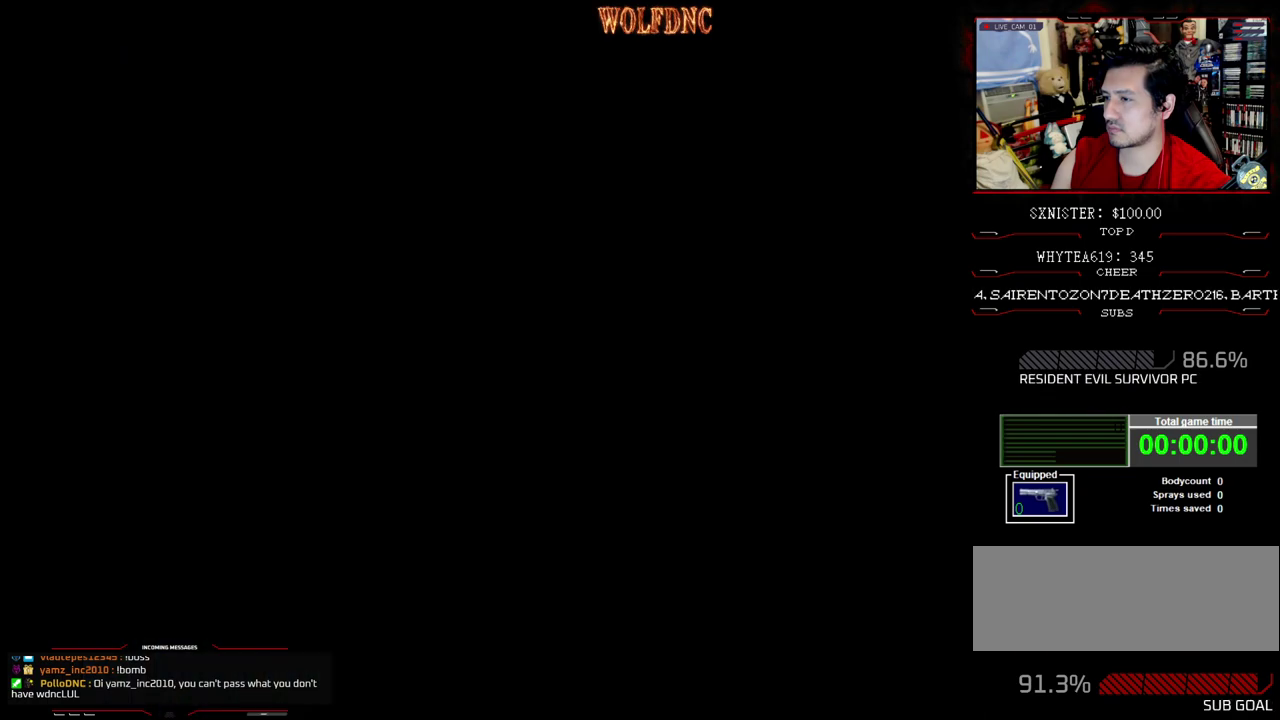
{"buttons": ["SQUARE", "DPAD_UP"], "events": [[67, "CROSS", "up"]]}
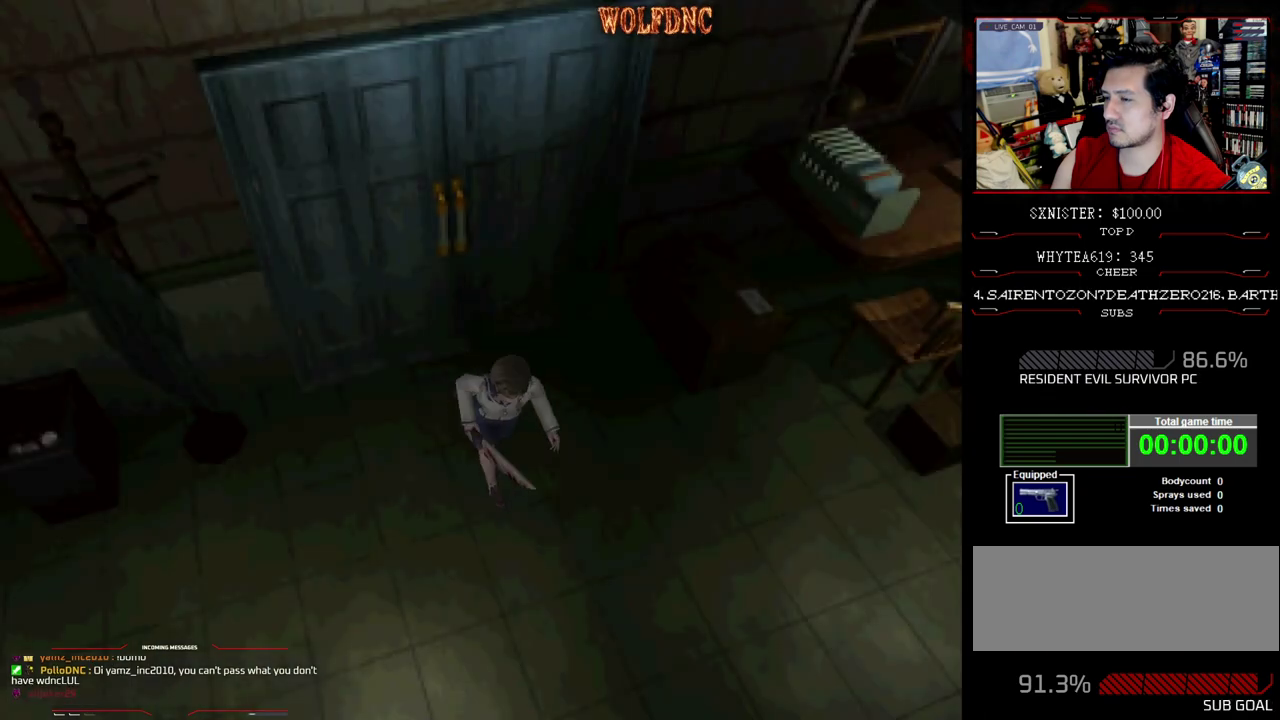
{"buttons": ["SQUARE", "DPAD_UP"], "events": []}
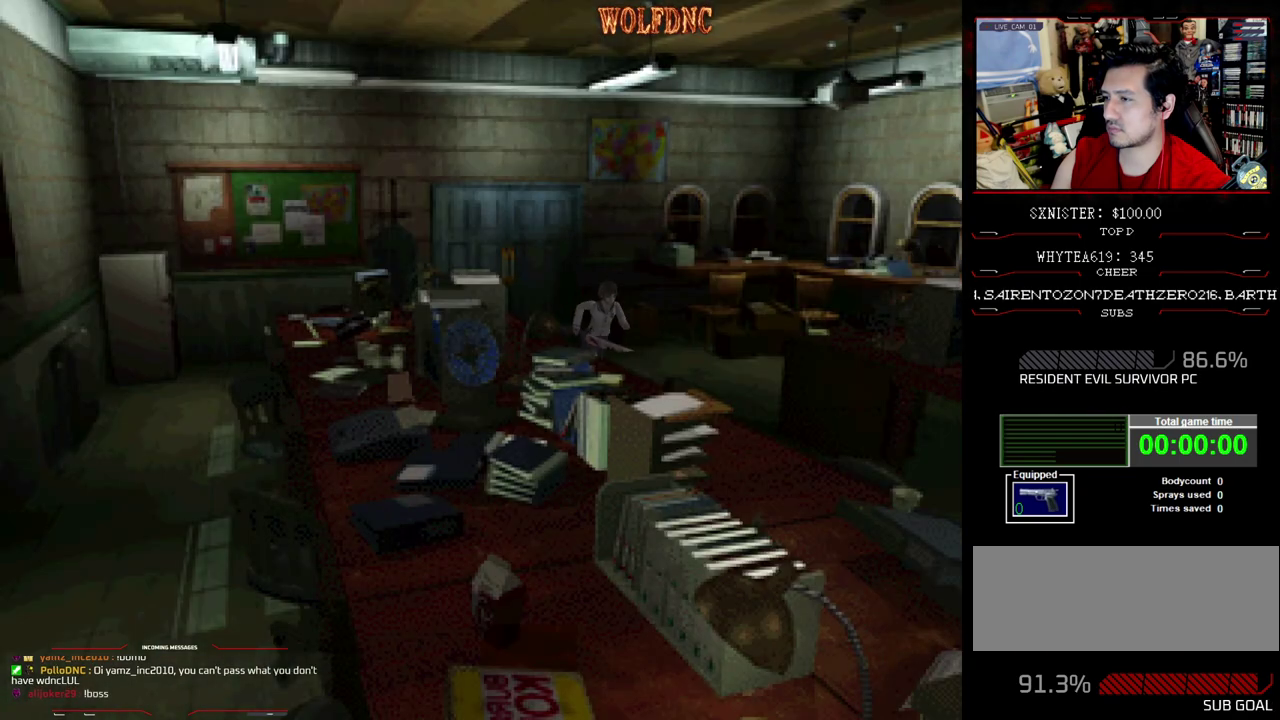
{"buttons": ["SQUARE", "DPAD_UP"], "events": [[283, "DPAD_RIGHT", "down"], [417, "DPAD_RIGHT", "up"]]}
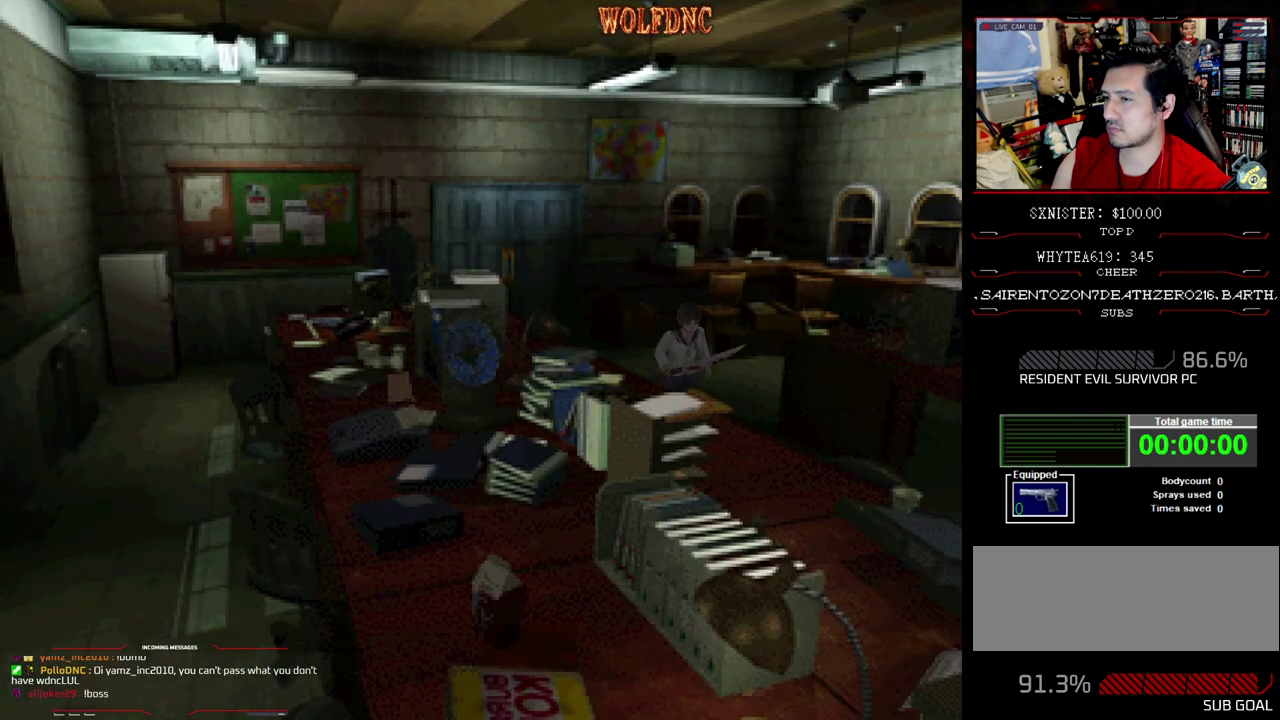
{"buttons": ["SQUARE", "DPAD_UP"], "events": []}
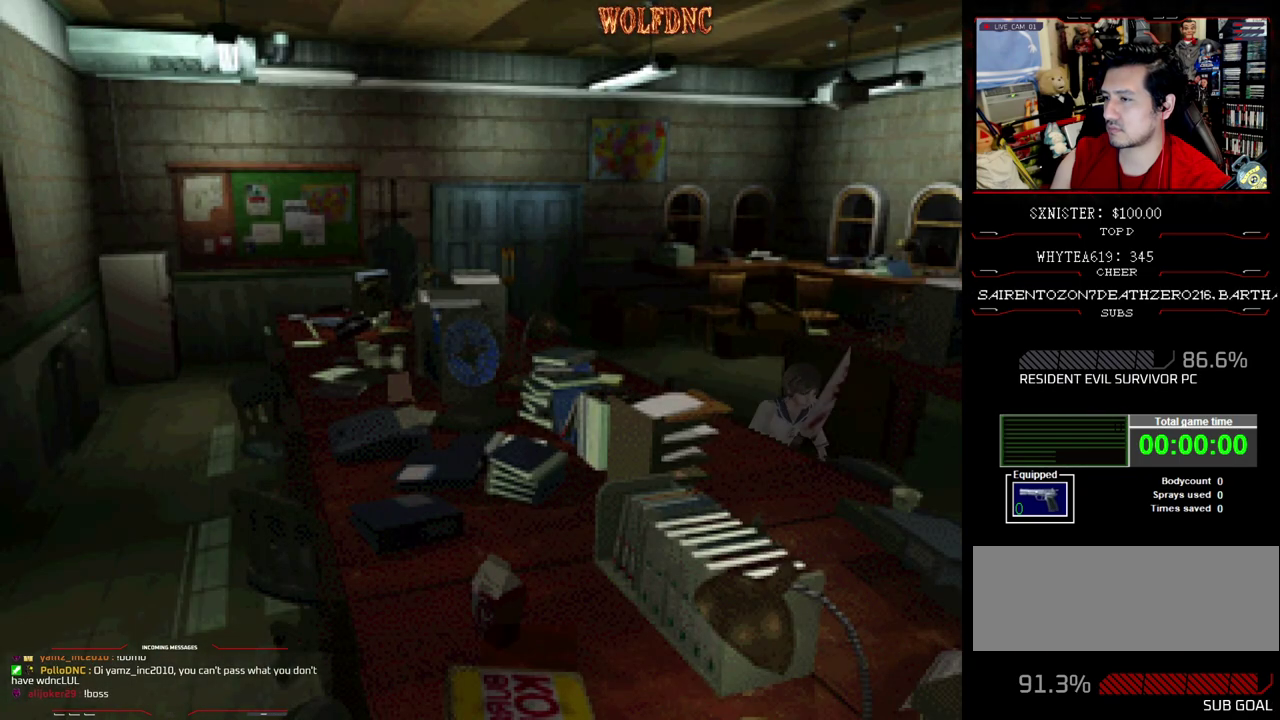
{"buttons": ["SQUARE", "DPAD_UP"], "events": []}
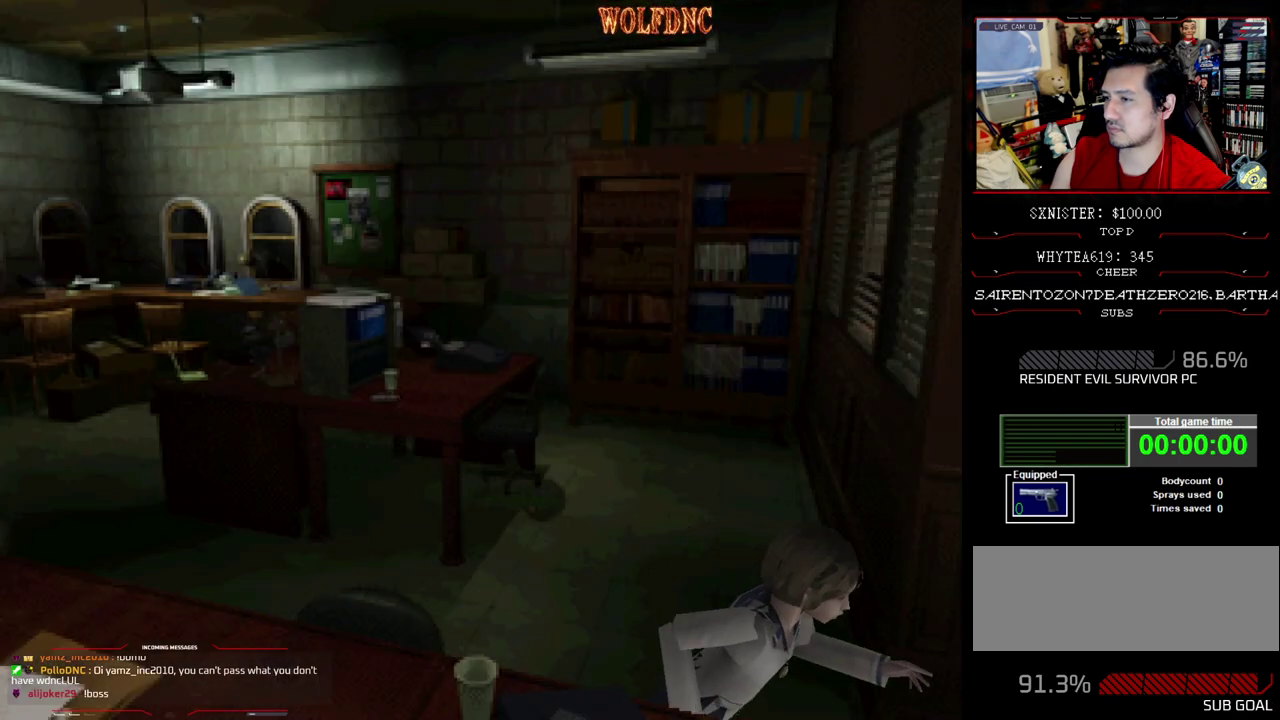
{"buttons": ["SQUARE", "DPAD_UP"], "events": []}
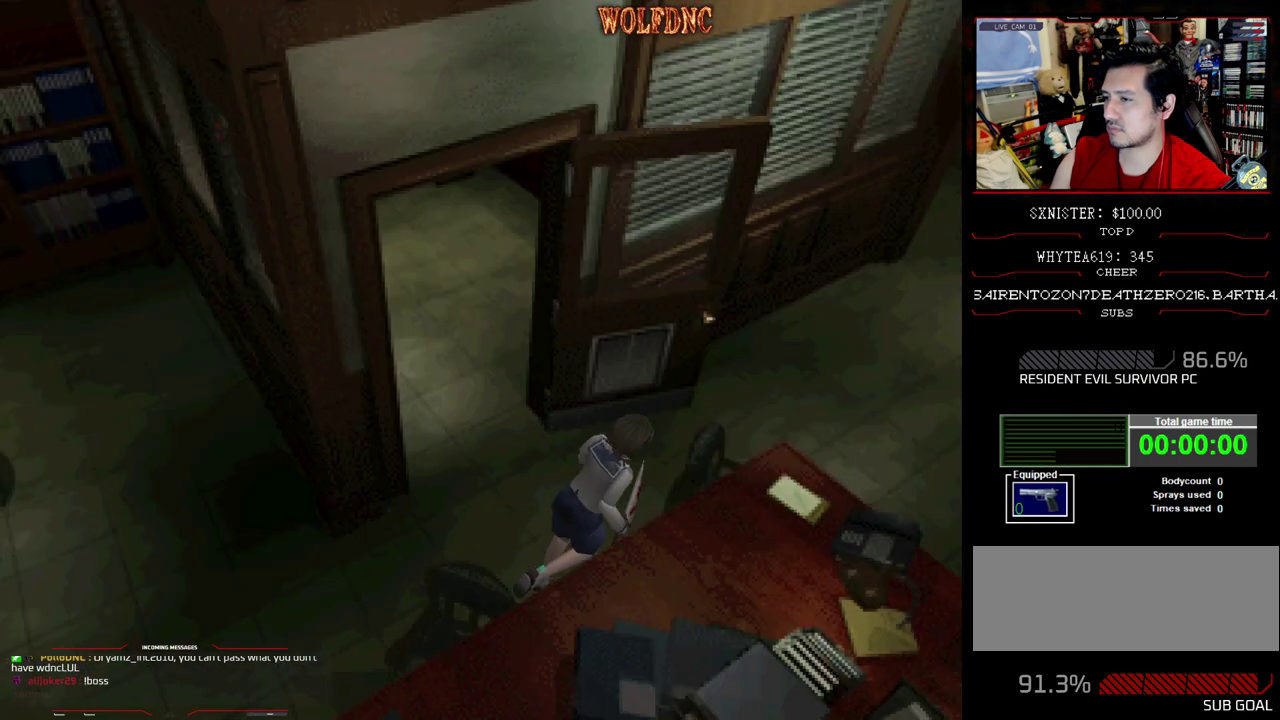
{"buttons": ["SQUARE", "DPAD_UP"], "events": [[350, "DPAD_LEFT", "down"], [483, "DPAD_LEFT", "up"]]}